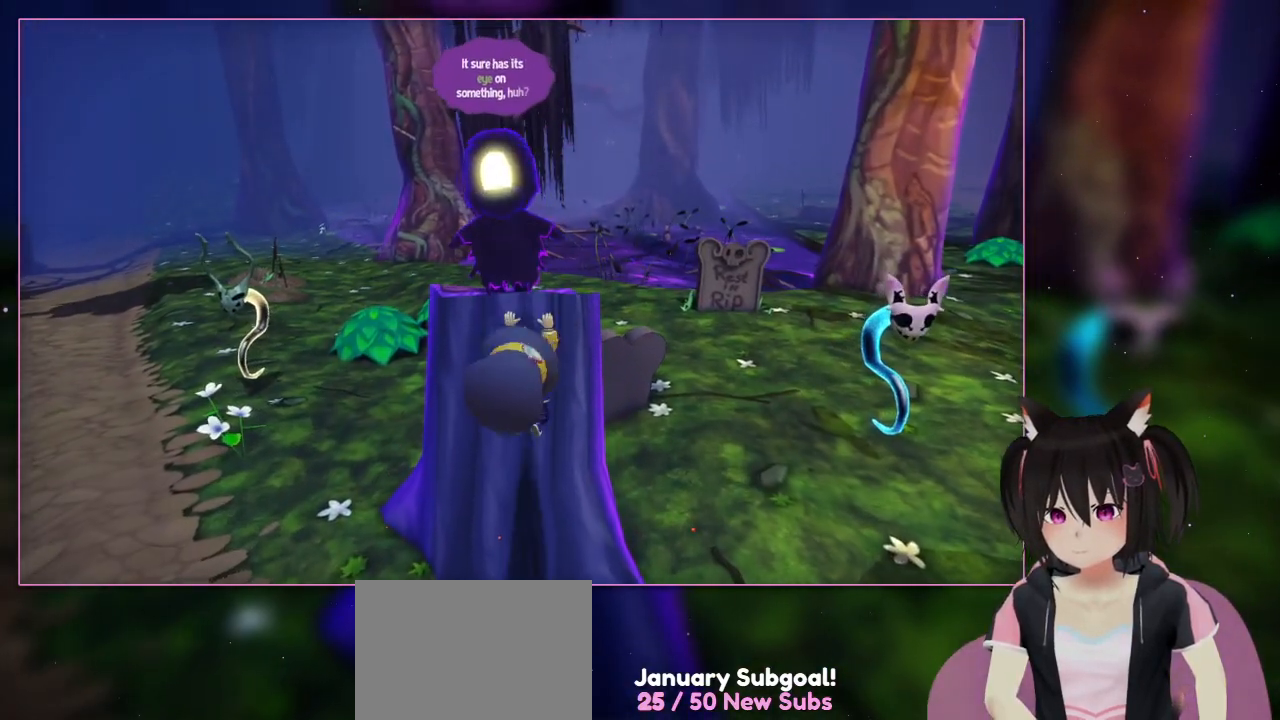
Gameplay with a controller (Nintendo layout); each line is a JSON object with the inputs held at the frame after it. "events" lists button and stick changes between this image and that frame as [ms after this image, input, new state], when the widget could be followed in between. Not read: L1 L3 R3.
{"buttons": [], "left_stick": "center", "right_stick": "center", "events": [[200, "A", "up"], [200, "left_stick", "center"]]}
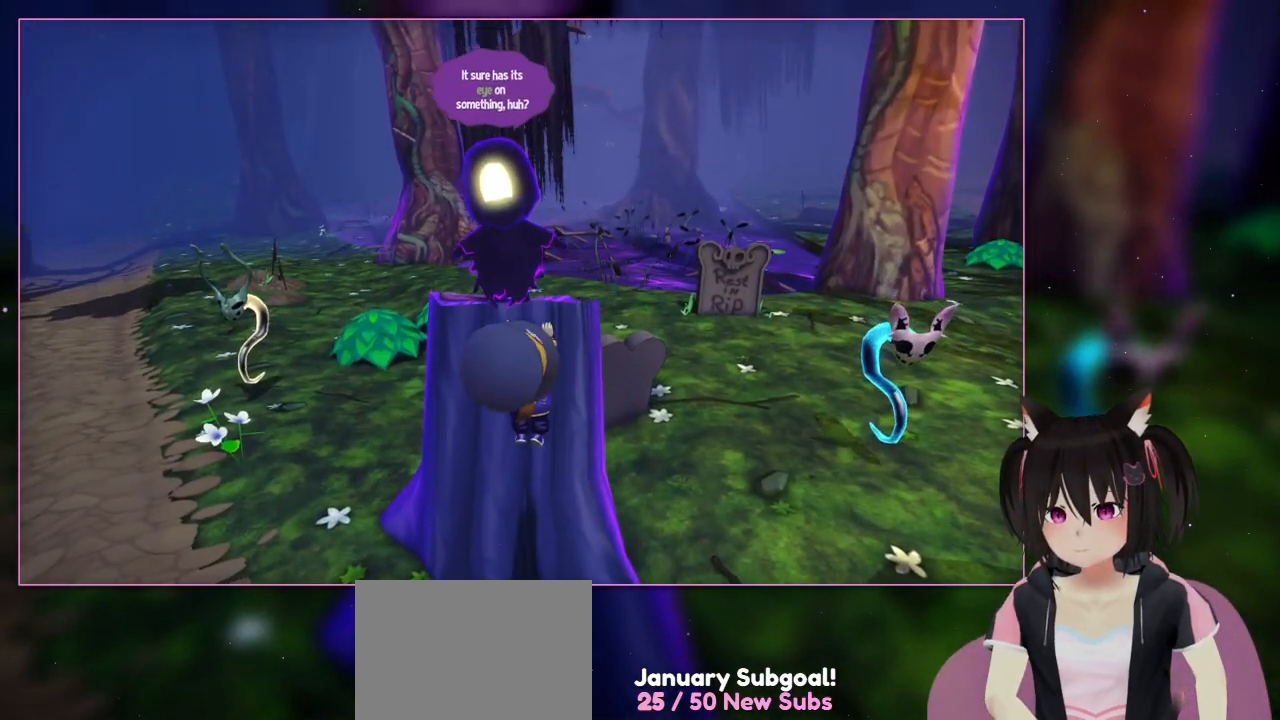
{"buttons": [], "left_stick": "up", "right_stick": "left", "events": [[267, "left_stick", "up"], [467, "right_stick", "left"]]}
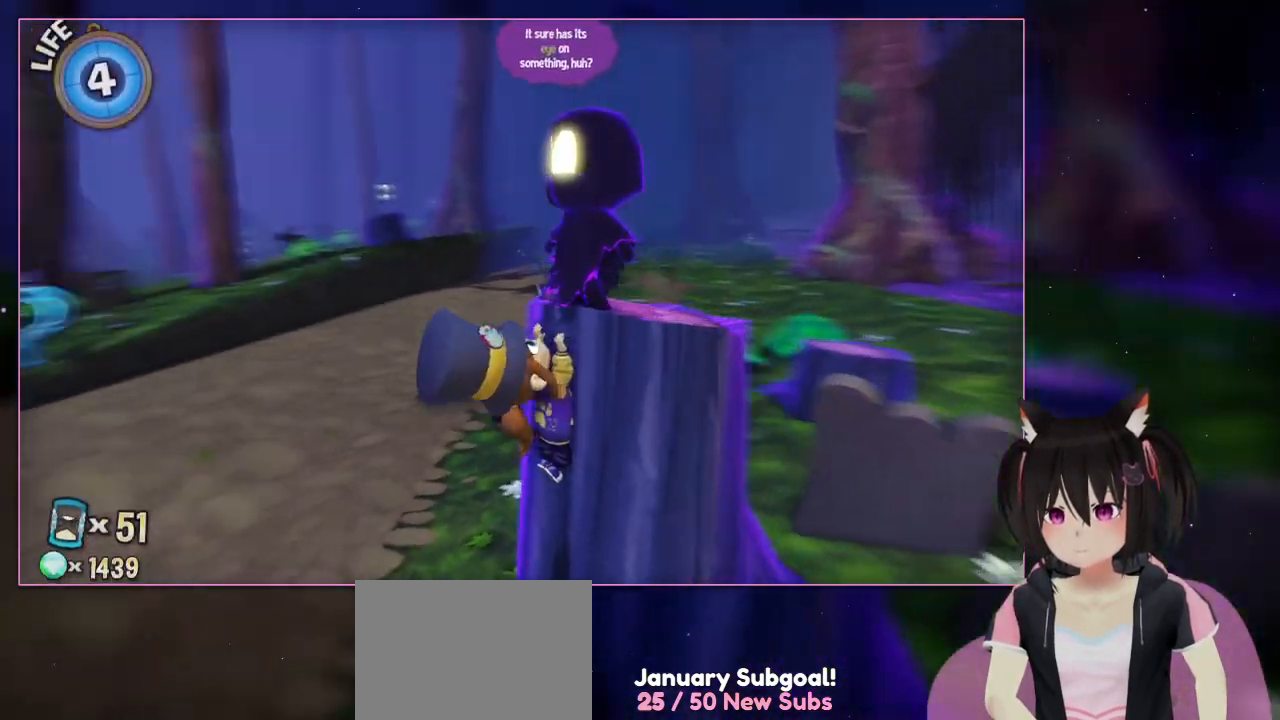
{"buttons": [], "left_stick": "center", "right_stick": "left", "events": [[367, "left_stick", "center"]]}
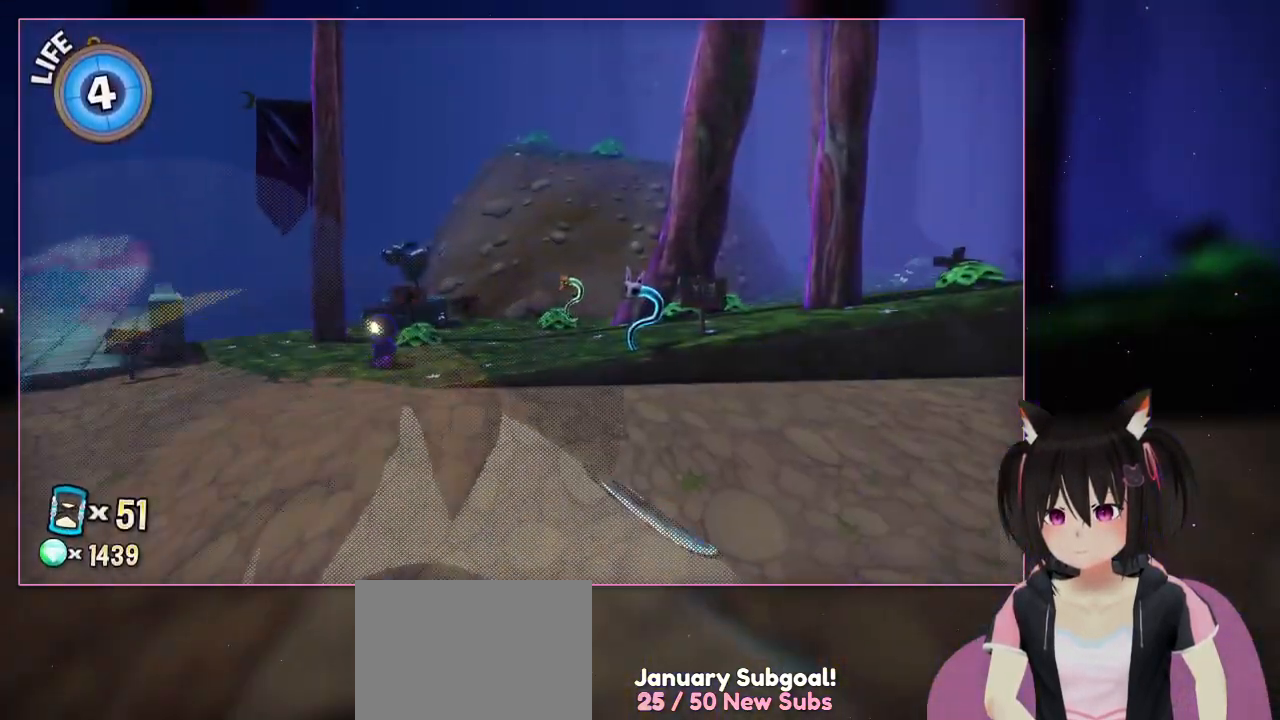
{"buttons": [], "left_stick": "center", "right_stick": "left", "events": [[267, "right_stick", "center"], [467, "right_stick", "left"]]}
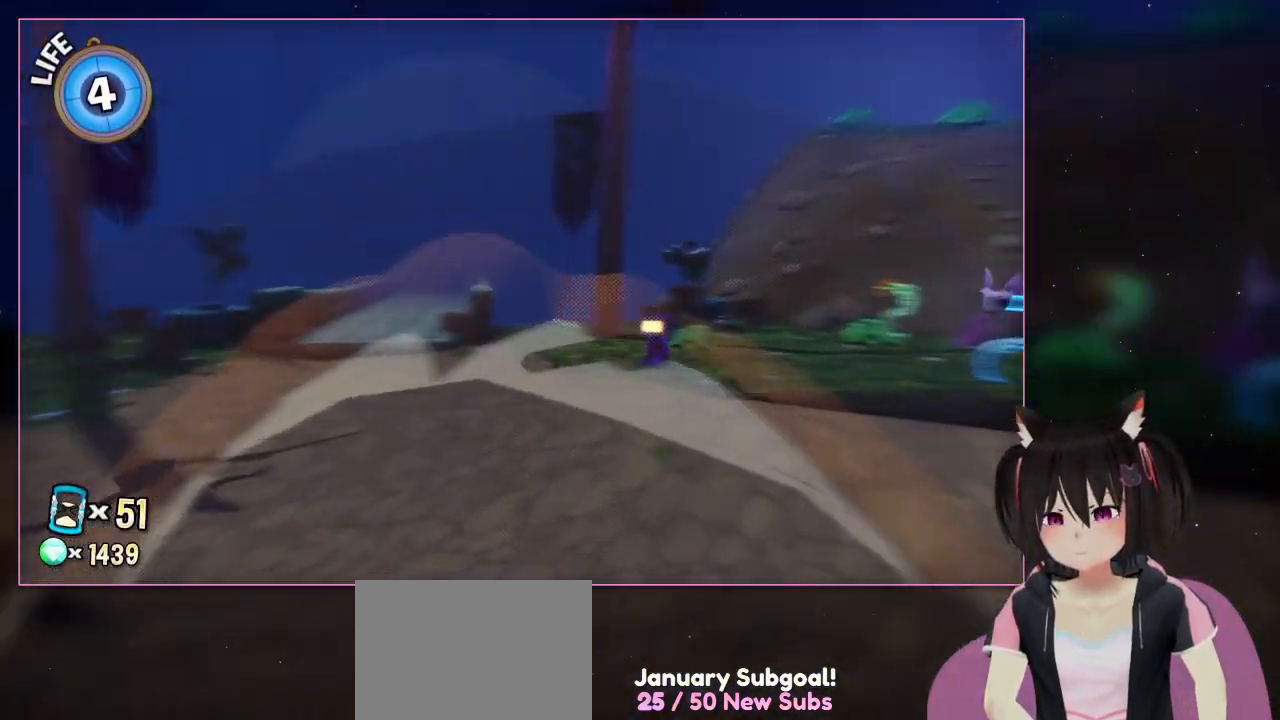
{"buttons": [], "left_stick": "center", "right_stick": "left", "events": []}
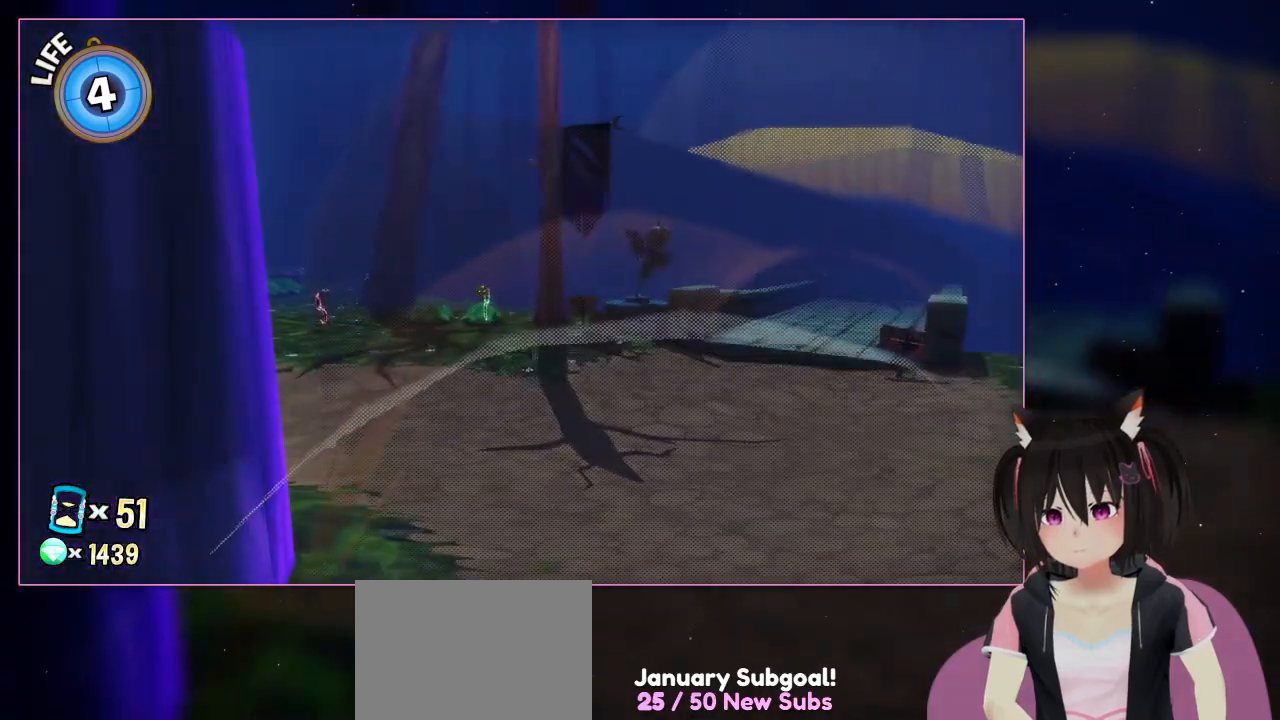
{"buttons": [], "left_stick": "center", "right_stick": "left", "events": [[267, "right_stick", "center"], [467, "right_stick", "left"]]}
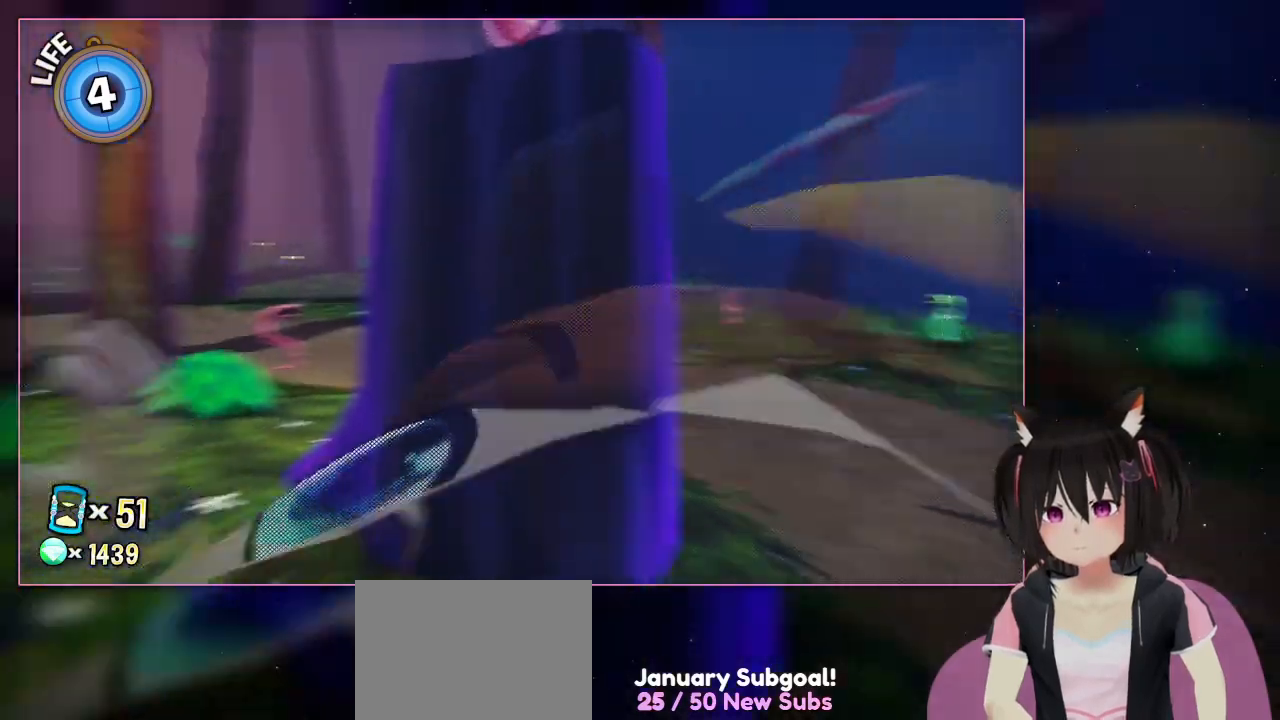
{"buttons": [], "left_stick": "center", "right_stick": "left", "events": []}
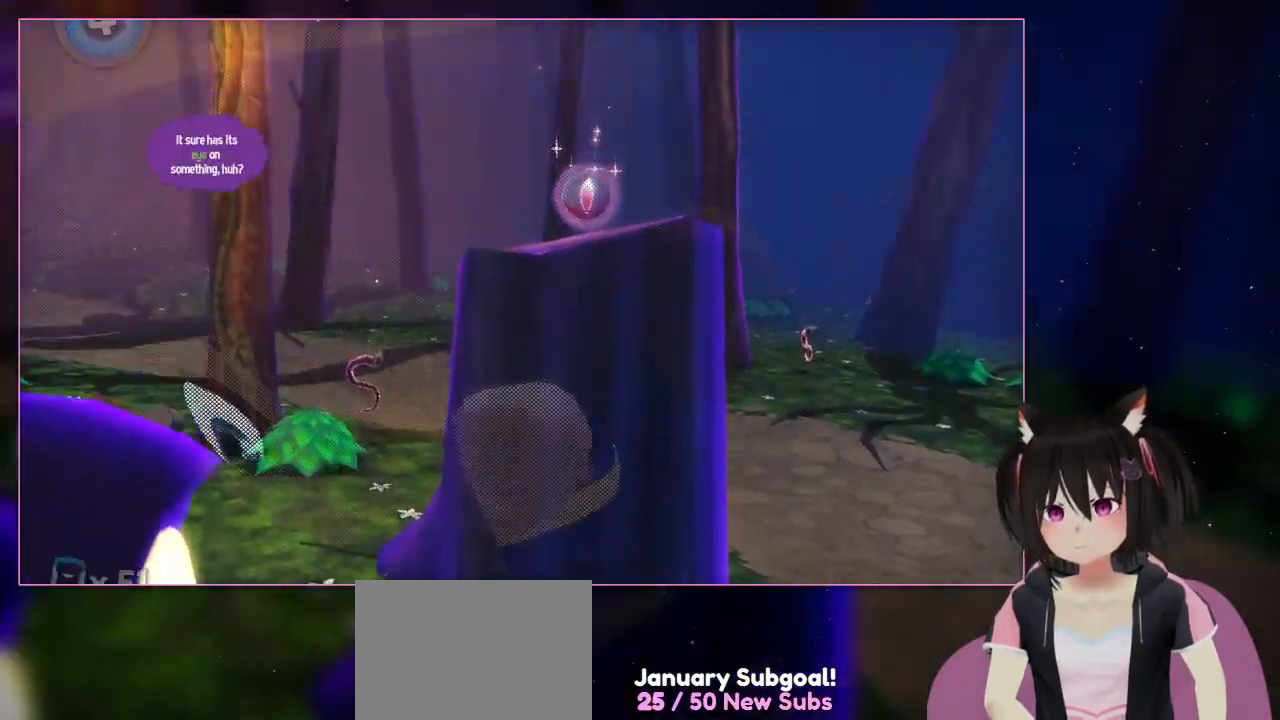
{"buttons": ["A"], "left_stick": "up-right", "right_stick": "center", "events": [[67, "A", "down"], [67, "left_stick", "up"], [67, "right_stick", "center"], [267, "A", "up"], [467, "A", "down"], [467, "left_stick", "up-right"]]}
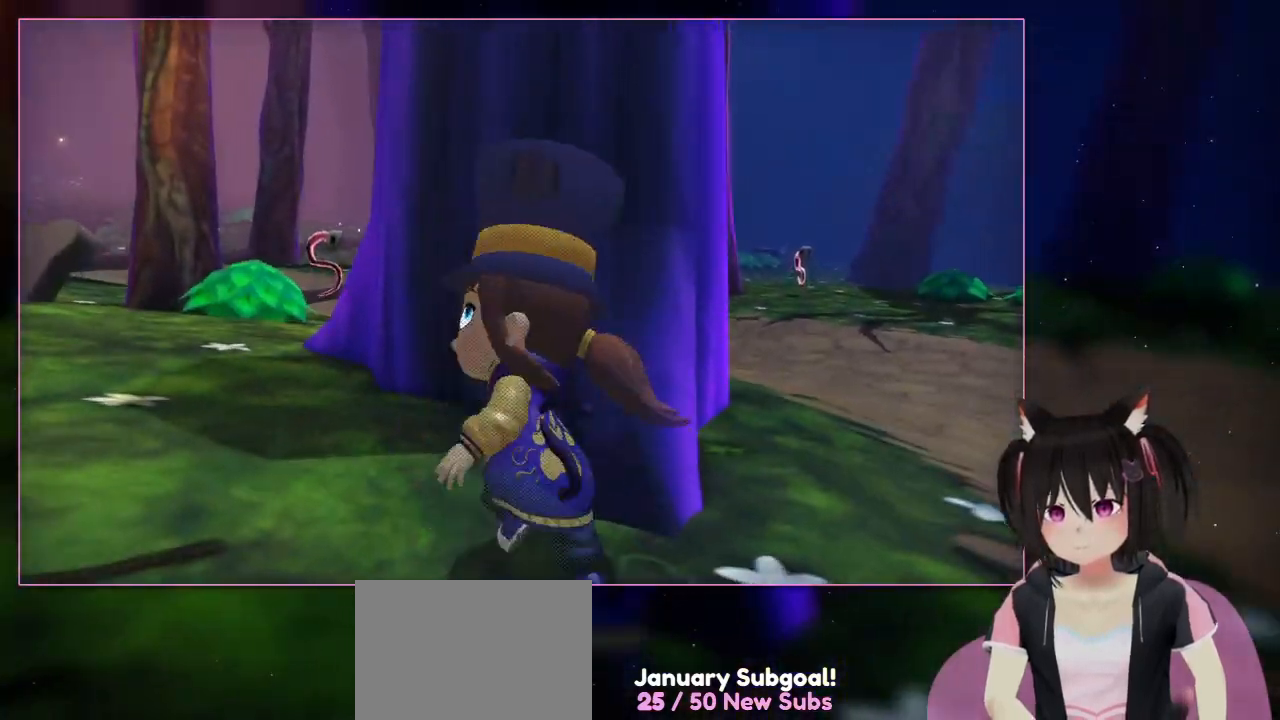
{"buttons": [], "left_stick": "up", "right_stick": "center", "events": [[167, "left_stick", "up"], [367, "A", "up"]]}
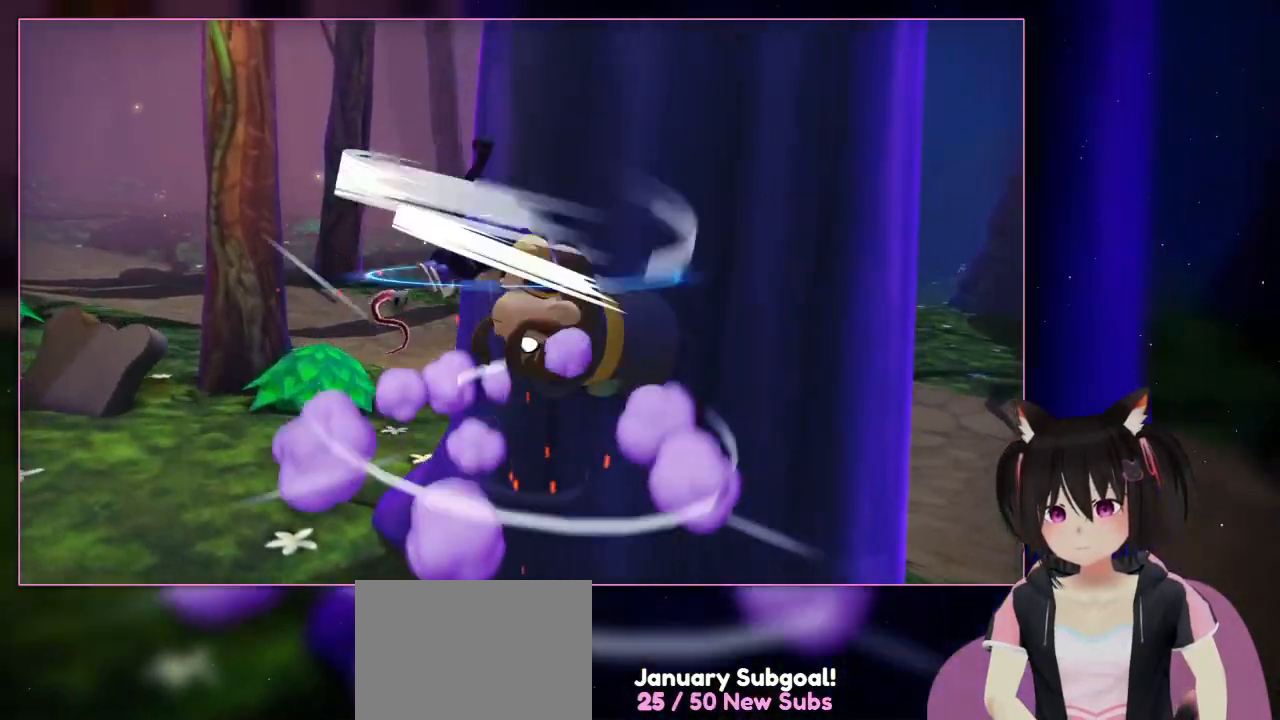
{"buttons": ["A"], "left_stick": "up-right", "right_stick": "center", "events": [[67, "A", "down"], [67, "left_stick", "up-right"], [267, "A", "up"], [467, "A", "down"]]}
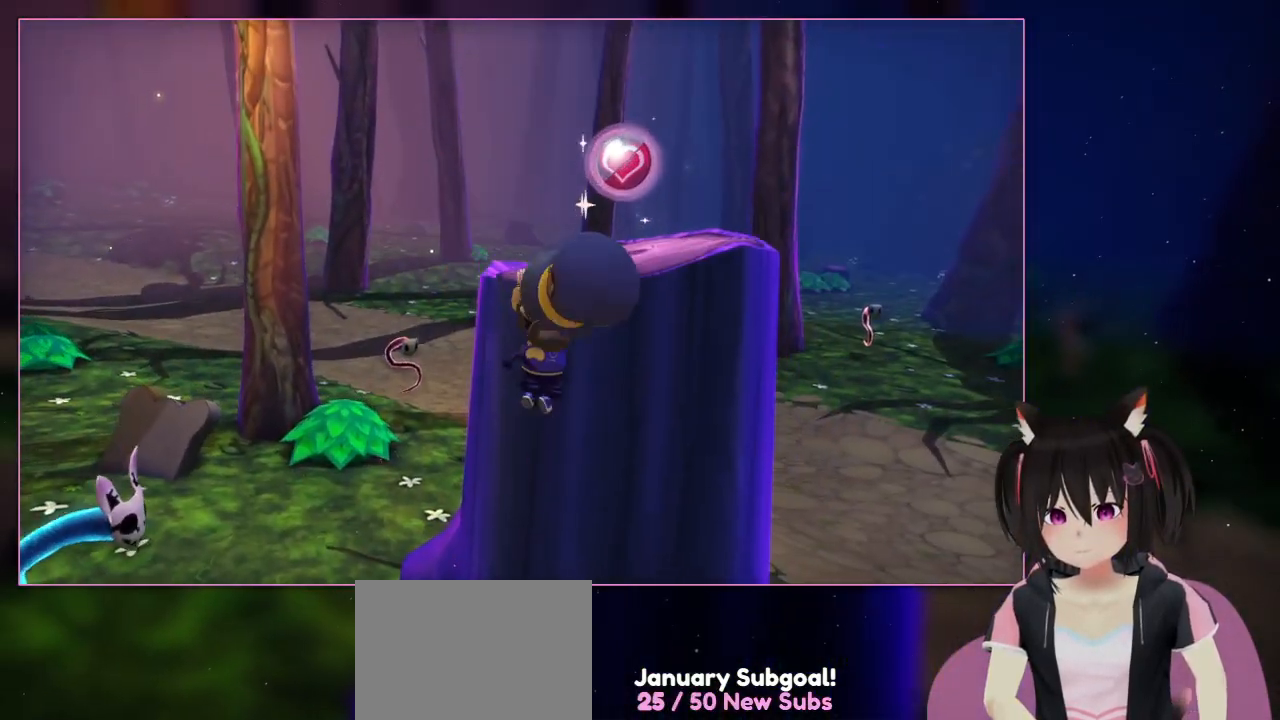
{"buttons": [], "left_stick": "up-right", "right_stick": "center", "events": [[167, "A", "up"], [167, "X", "down"], [367, "X", "up"]]}
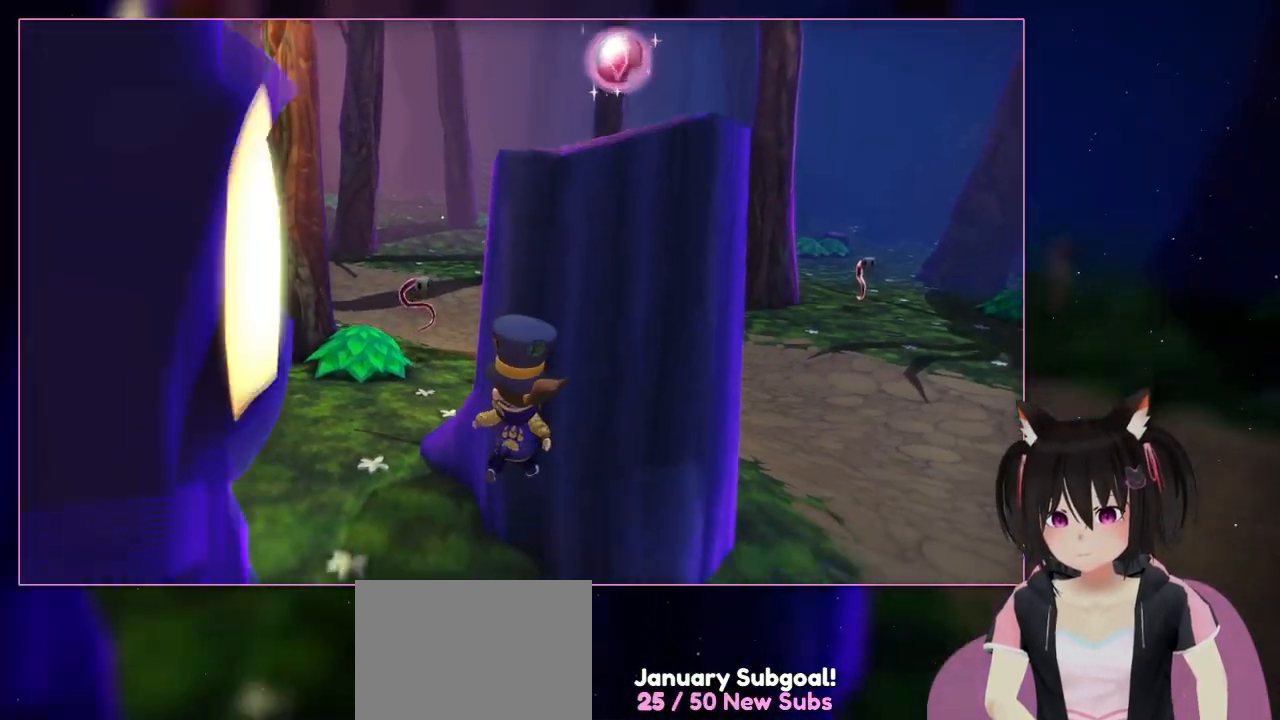
{"buttons": [], "left_stick": "up", "right_stick": "center", "events": [[67, "A", "down"], [67, "R2", "down"], [267, "A", "up"], [267, "R2", "up"], [467, "left_stick", "up"]]}
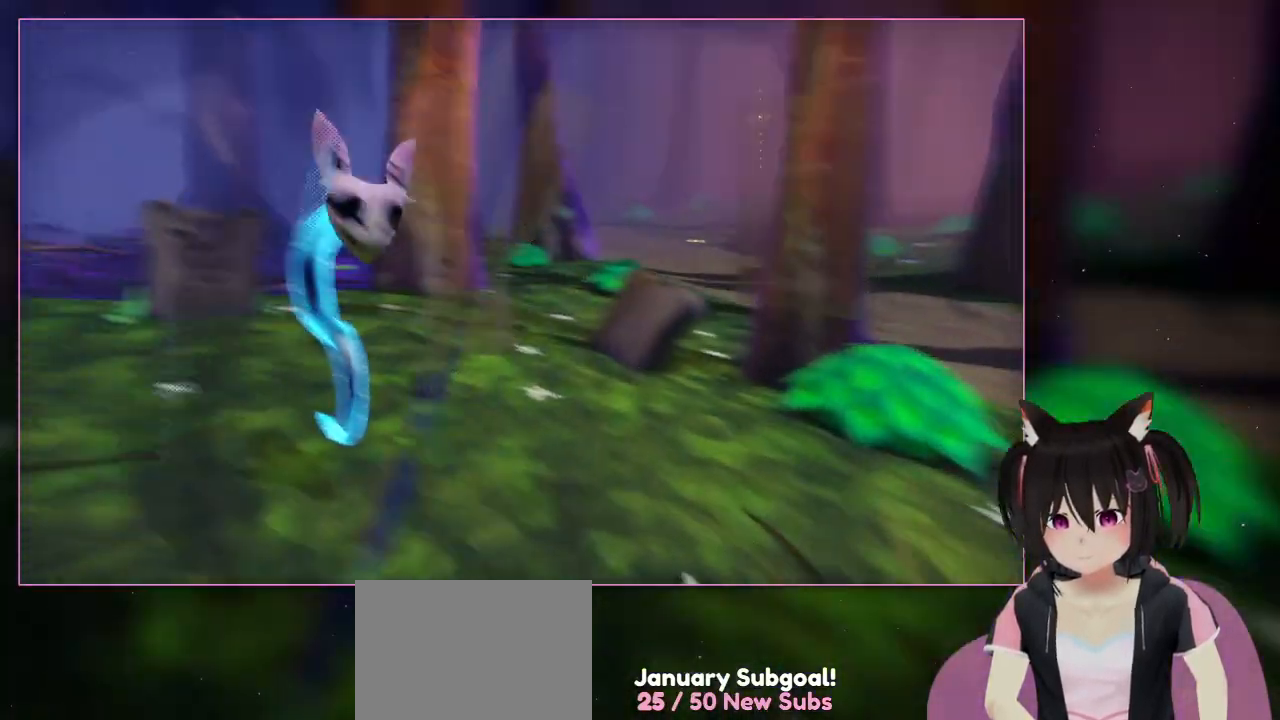
{"buttons": ["A"], "left_stick": "down-right", "right_stick": "center", "events": [[167, "A", "down"], [167, "left_stick", "up-right"], [367, "left_stick", "down-right"]]}
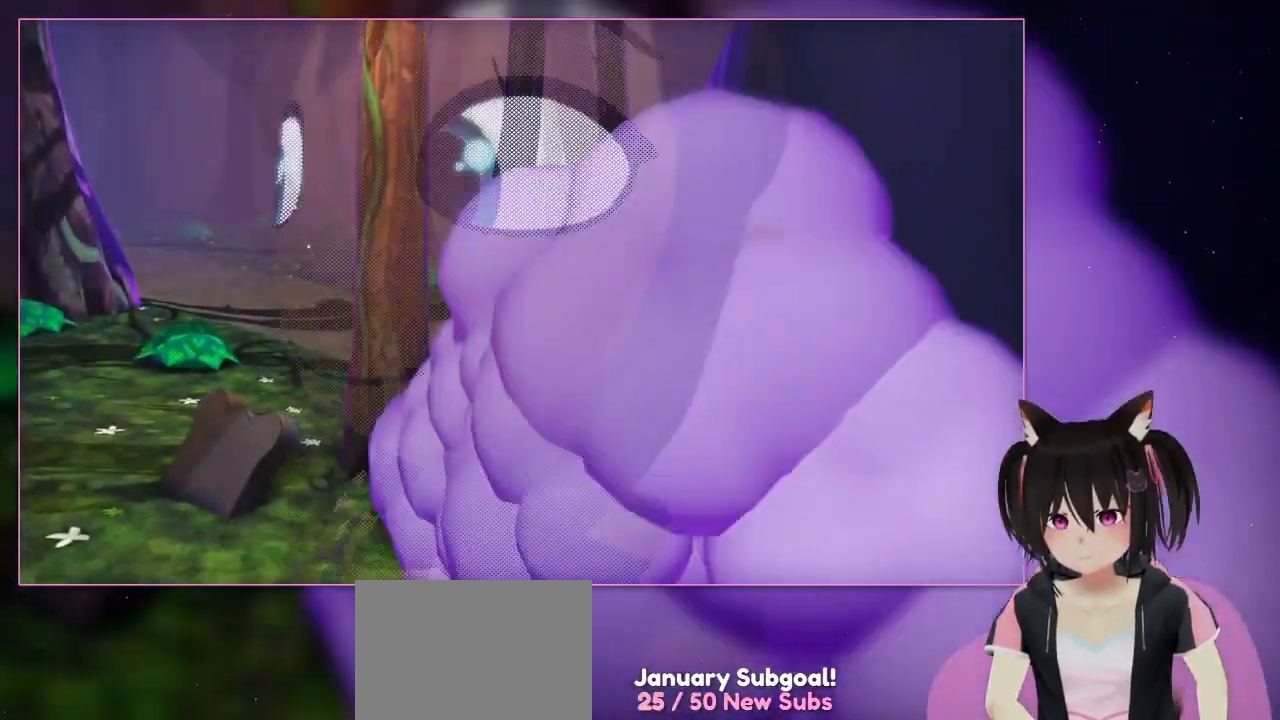
{"buttons": ["A"], "left_stick": "down-left", "right_stick": "center", "events": [[67, "A", "up"], [267, "A", "down"], [467, "left_stick", "down-left"]]}
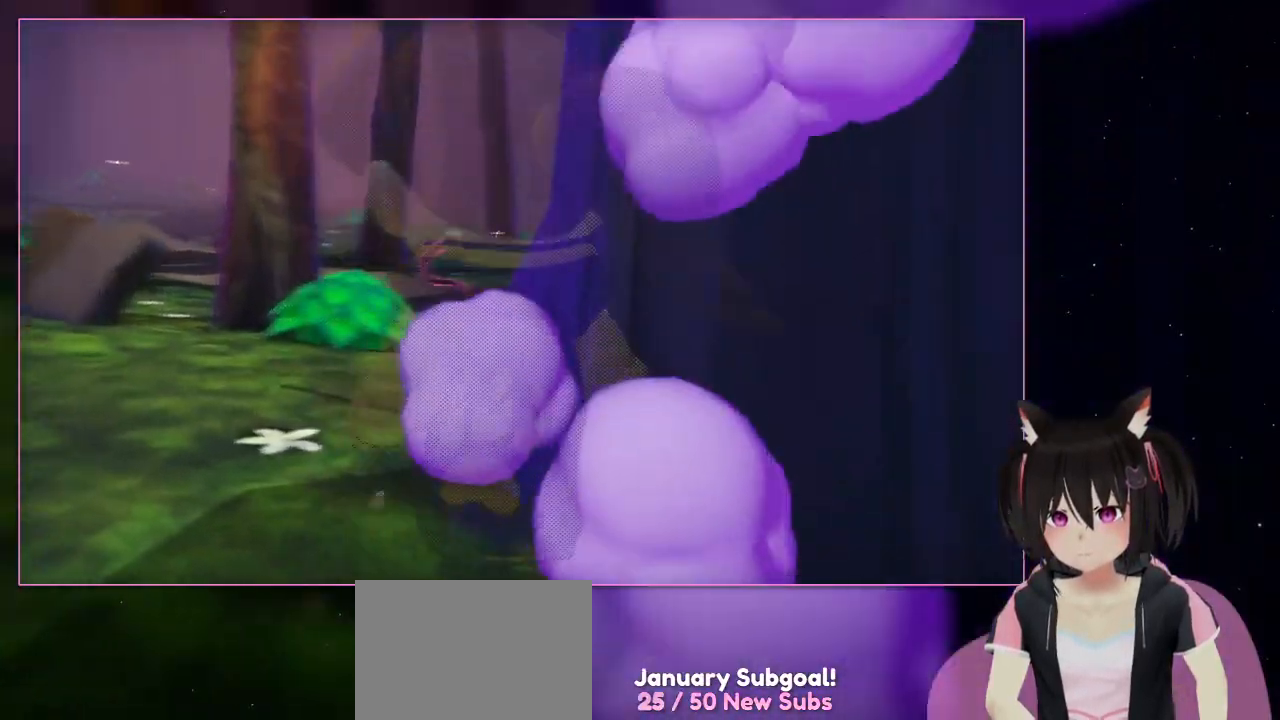
{"buttons": [], "left_stick": "center", "right_stick": "right", "events": [[167, "A", "up"], [167, "left_stick", "up-right"], [367, "left_stick", "center"], [367, "right_stick", "right"]]}
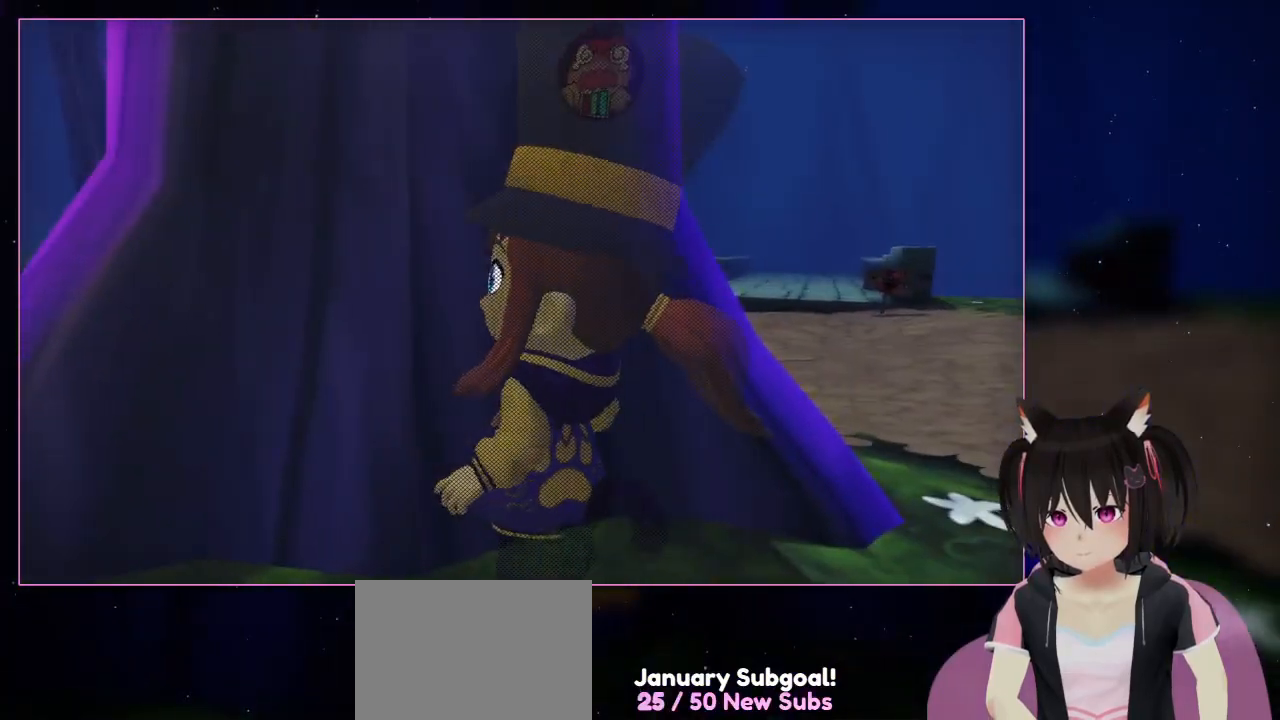
{"buttons": ["A"], "left_stick": "up", "right_stick": "center", "events": [[267, "left_stick", "up"], [467, "A", "down"], [467, "right_stick", "center"]]}
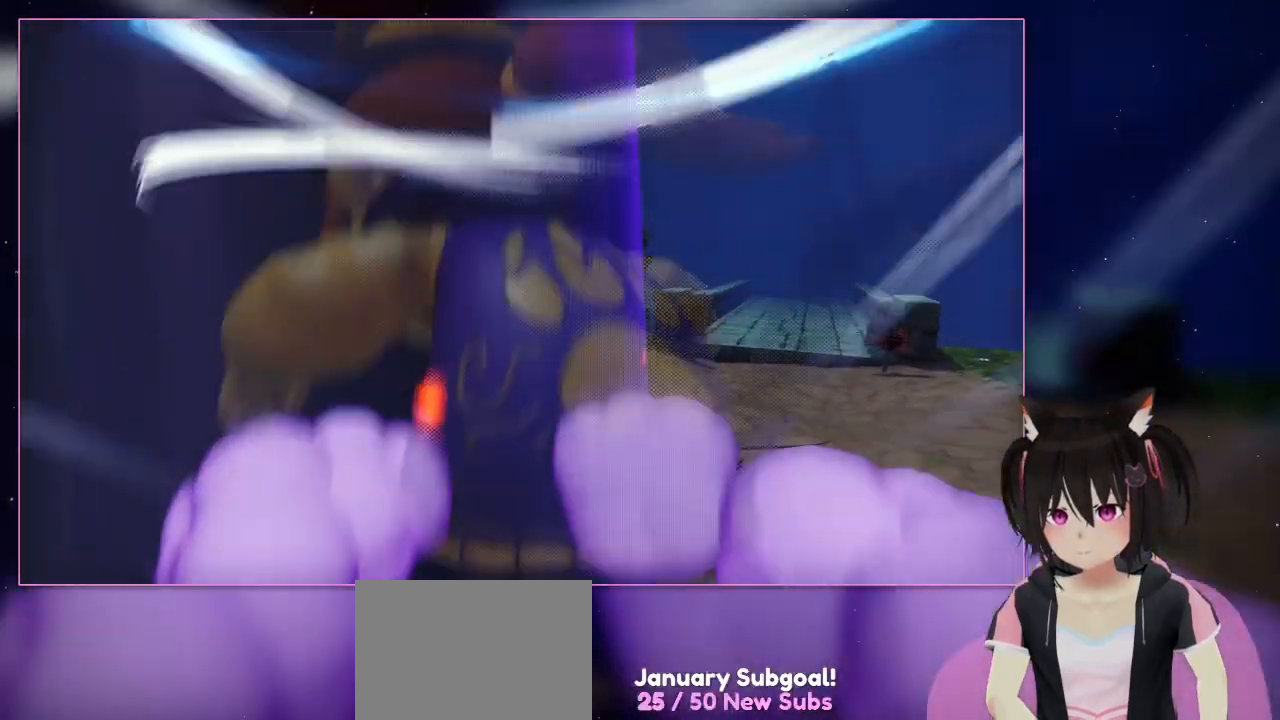
{"buttons": ["A"], "left_stick": "up-left", "right_stick": "center", "events": [[167, "left_stick", "up-left"]]}
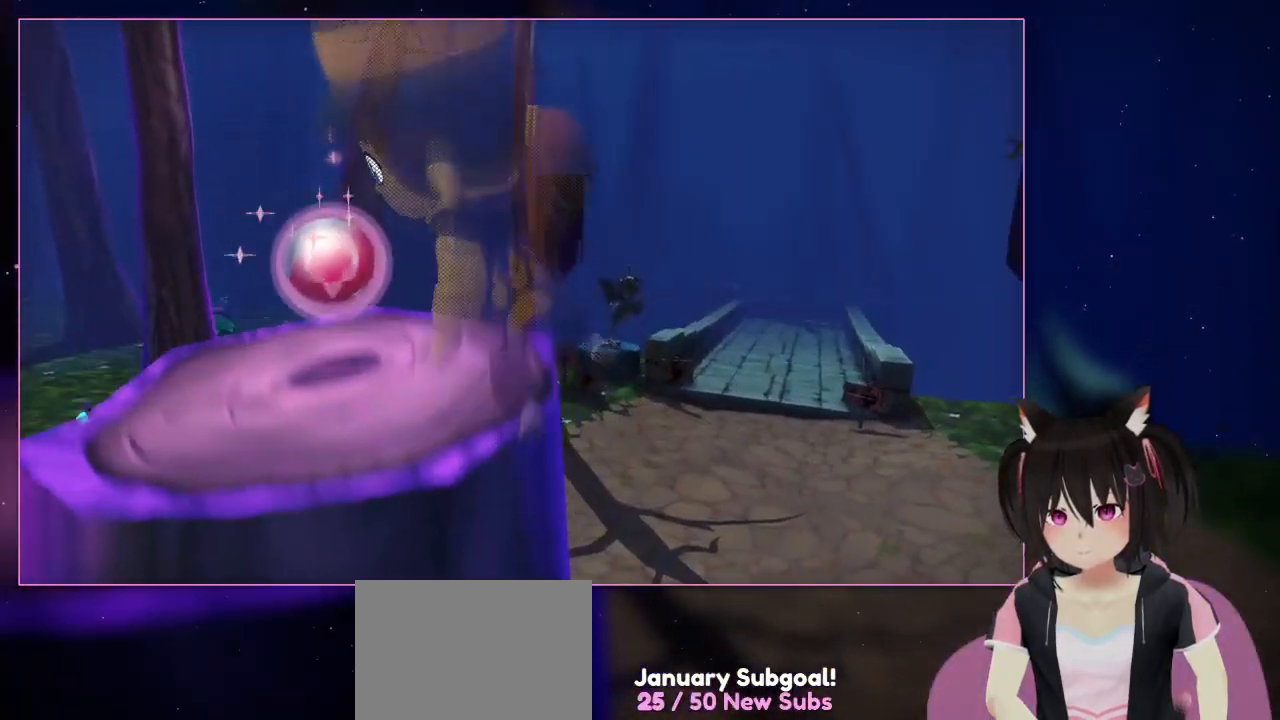
{"buttons": ["A"], "left_stick": "up-left", "right_stick": "center", "events": []}
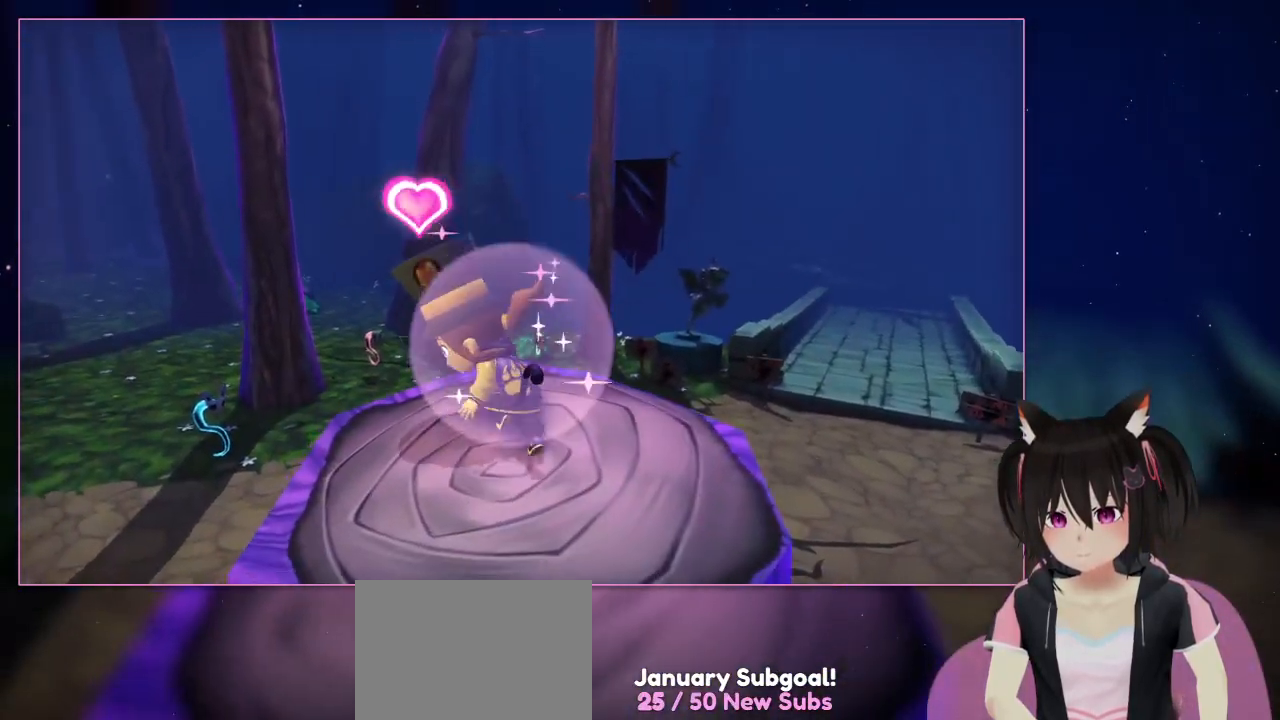
{"buttons": [], "left_stick": "center", "right_stick": "down-right", "events": [[167, "A", "up"], [367, "left_stick", "center"], [367, "right_stick", "down-right"]]}
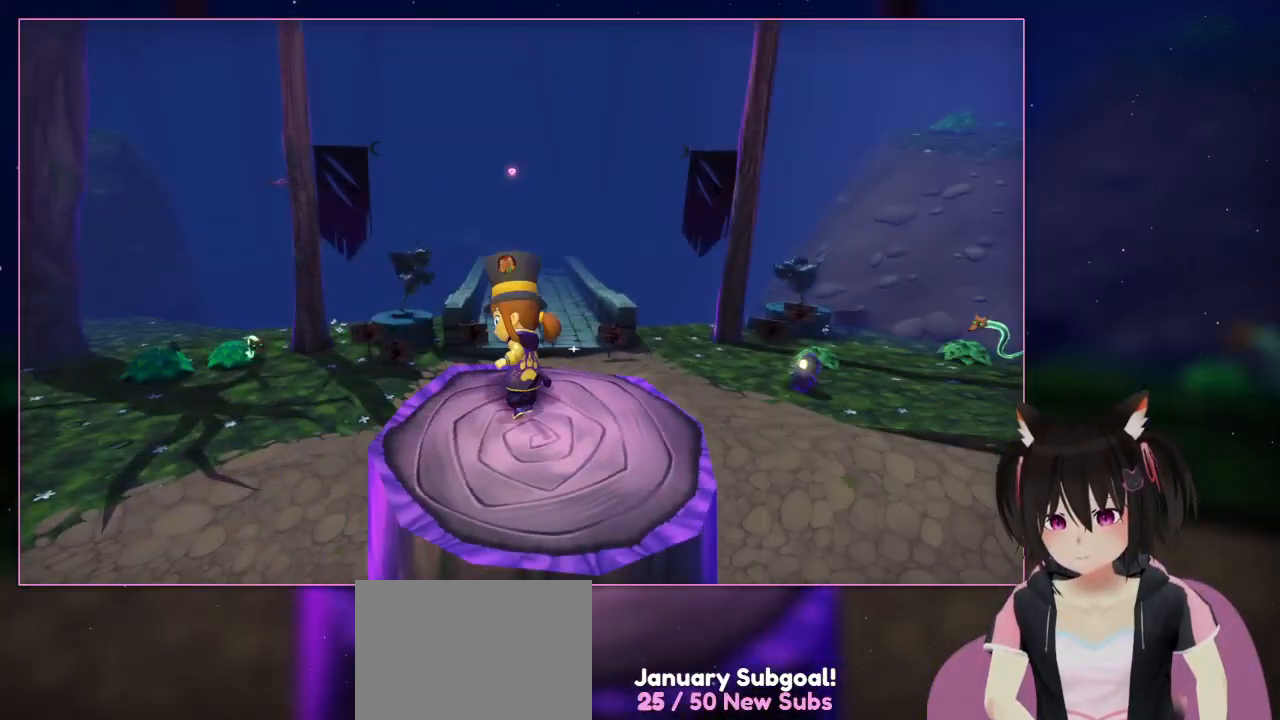
{"buttons": [], "left_stick": "center", "right_stick": "center", "events": [[467, "right_stick", "center"]]}
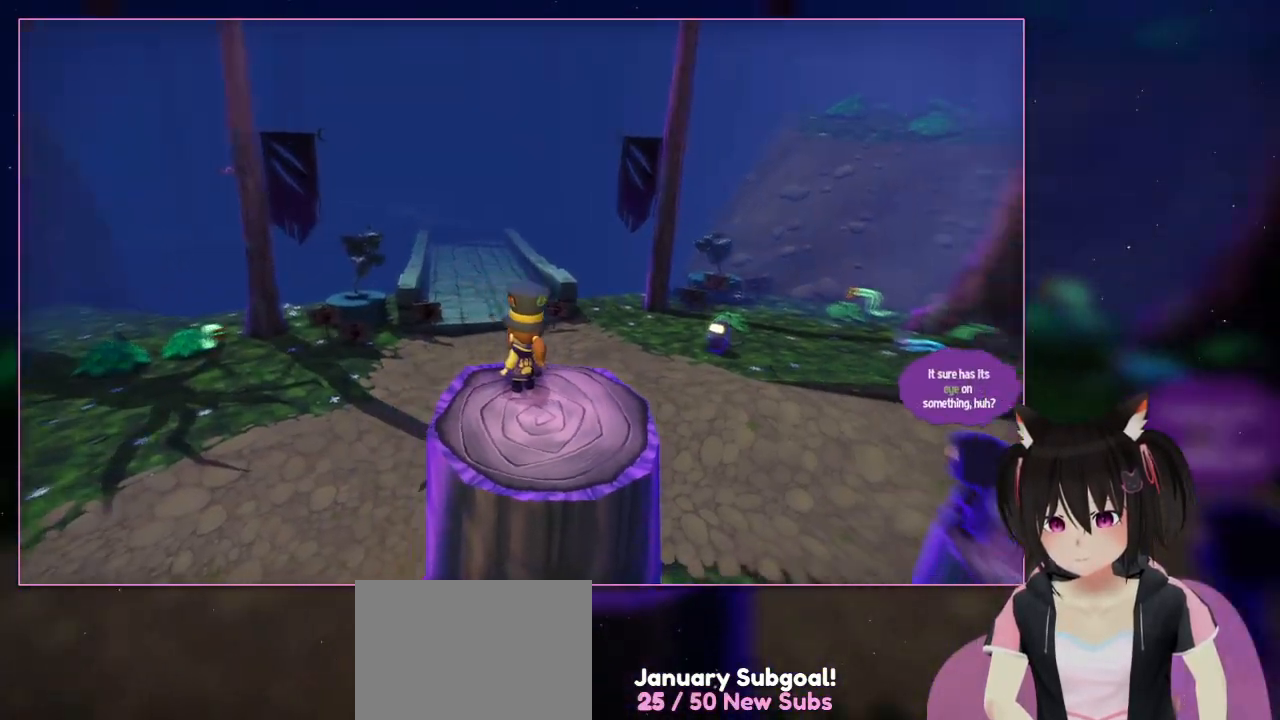
{"buttons": [], "left_stick": "center", "right_stick": "right", "events": [[167, "right_stick", "right"]]}
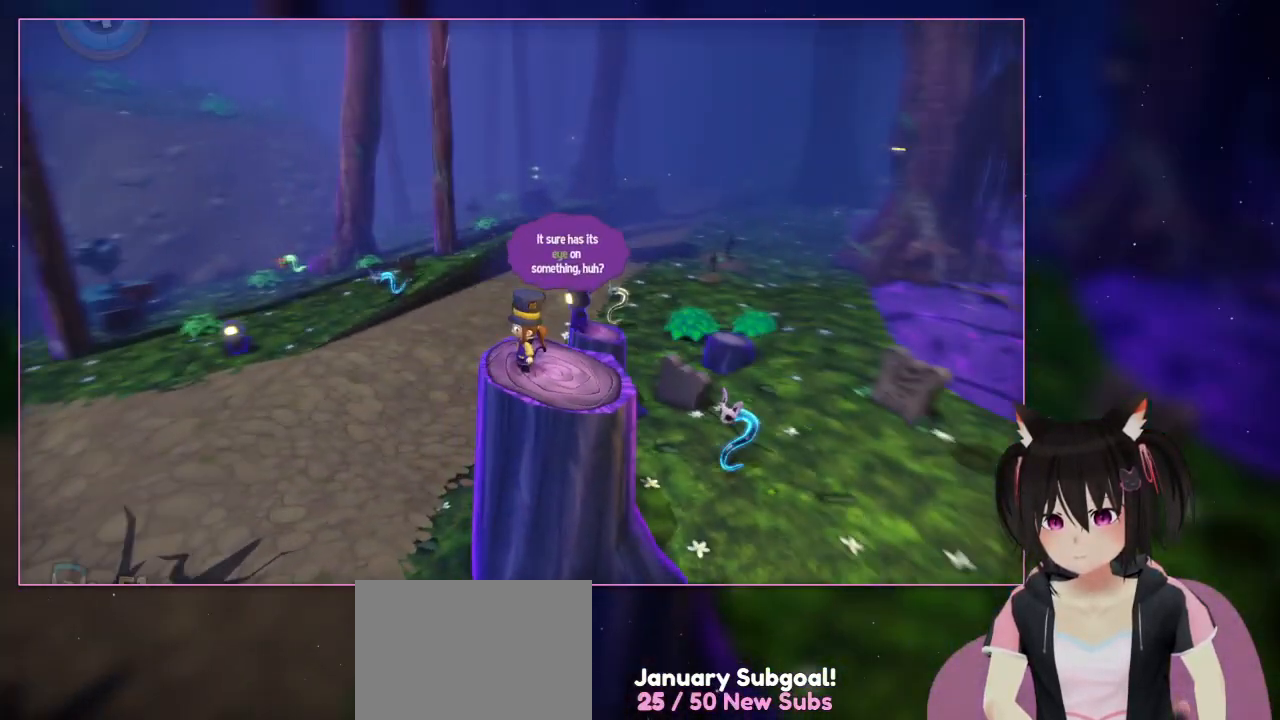
{"buttons": [], "left_stick": "center", "right_stick": "center", "events": [[467, "right_stick", "center"]]}
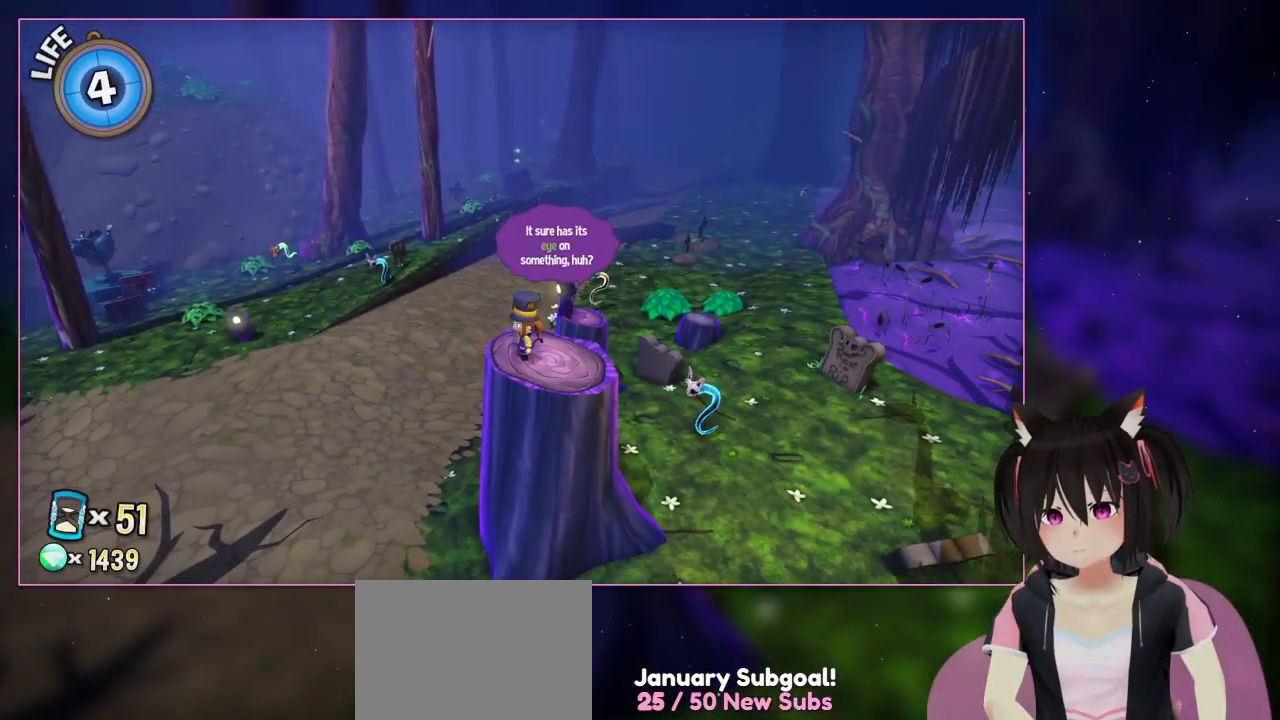
{"buttons": [], "left_stick": "center", "right_stick": "center", "events": []}
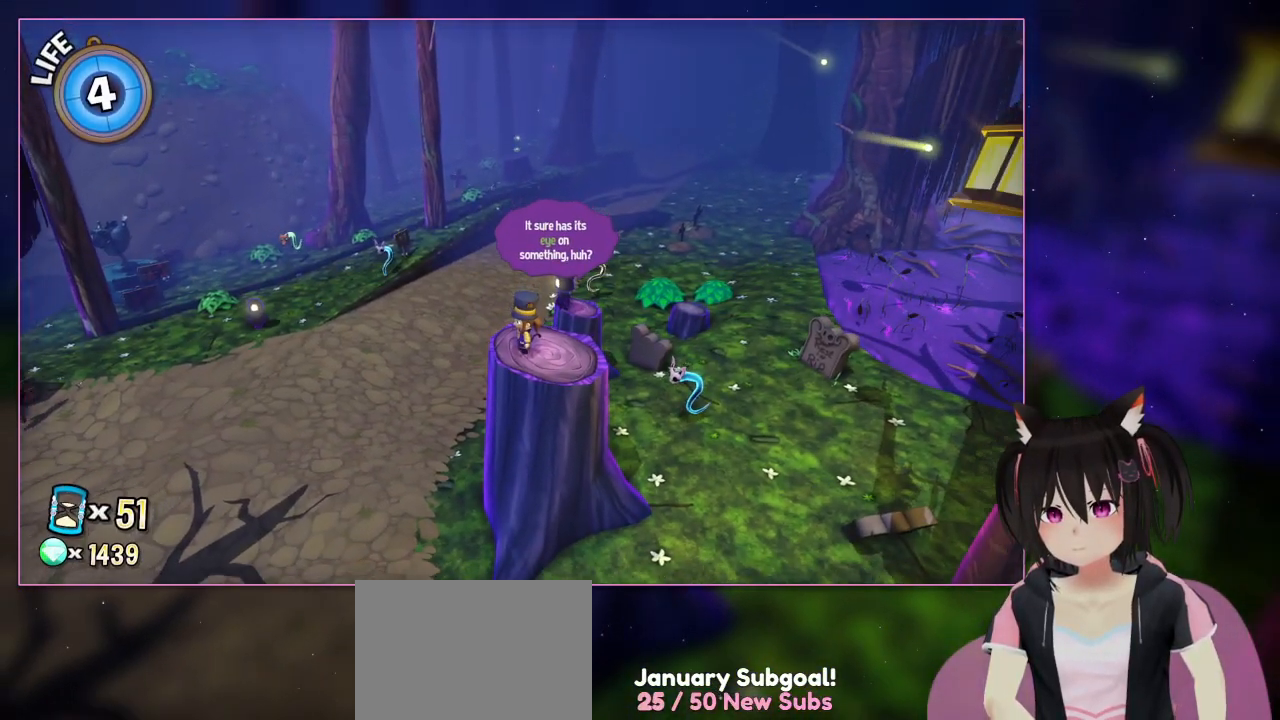
{"buttons": [], "left_stick": "center", "right_stick": "center", "events": []}
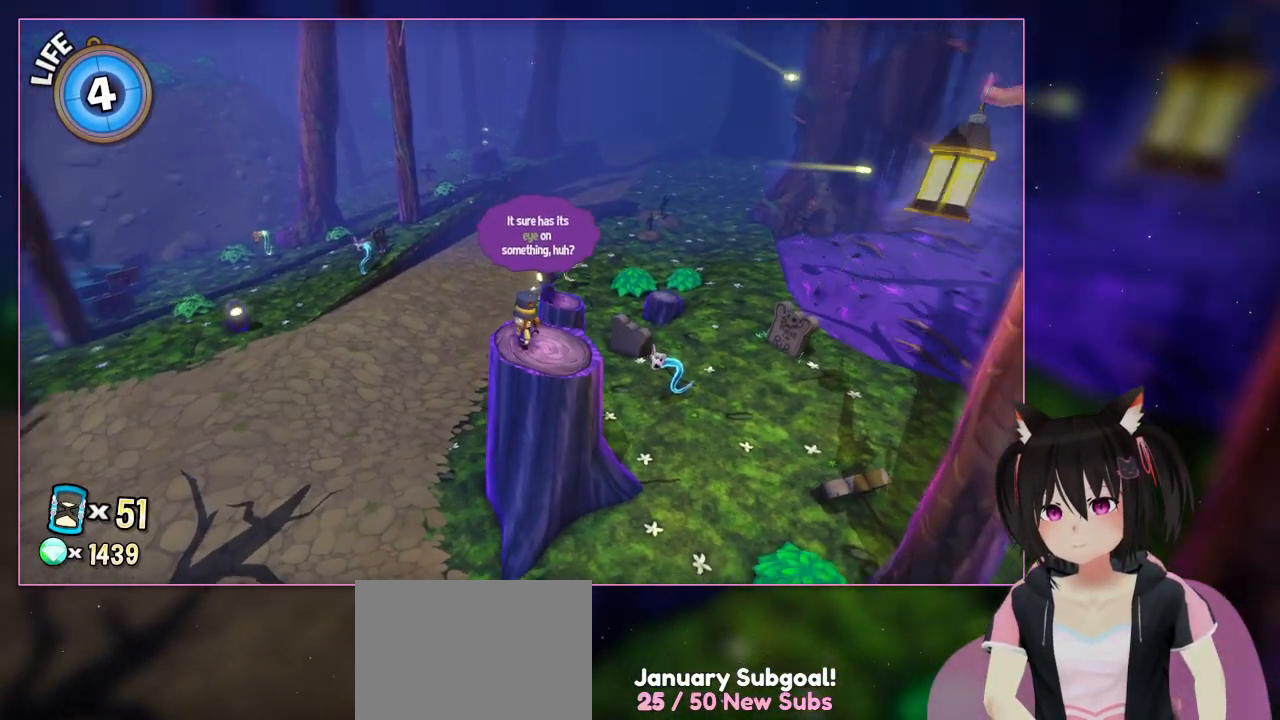
{"buttons": [], "left_stick": "center", "right_stick": "right", "events": [[33, "right_stick", "right"]]}